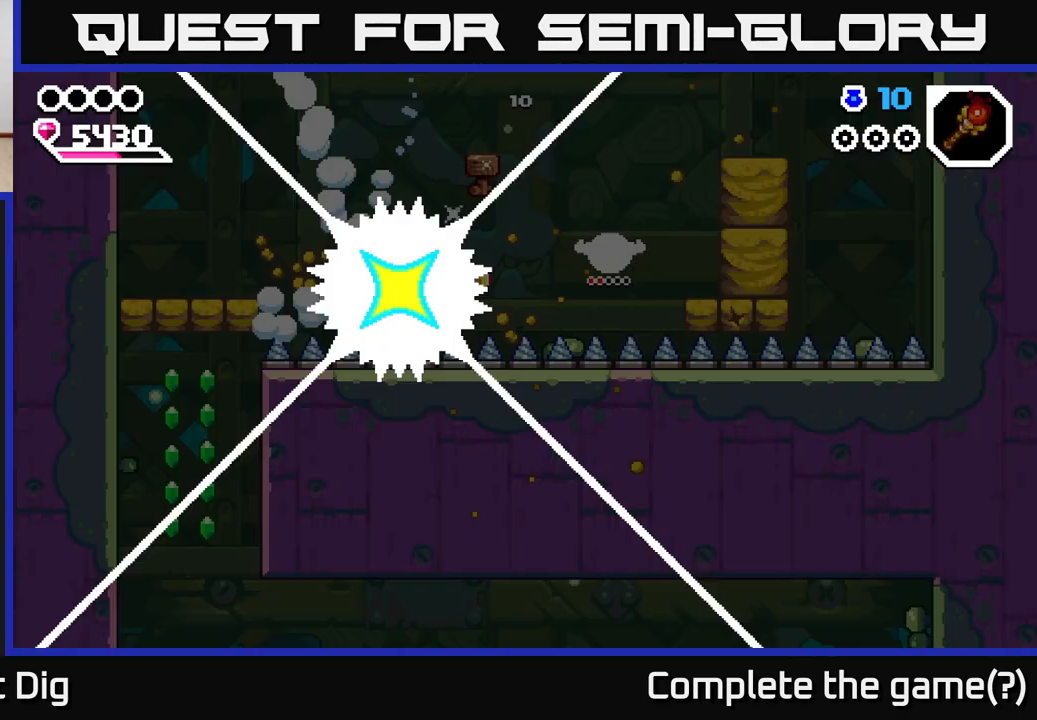
Gameplay with a controller (Xbox layout); each line is a JSON object with the inputs held at the frame after it (dt_ms = milliseconds from this image to that frame). "events" lists button and stick changes between this image and that frame as [ms after this image, input, new state], when the widget could be followed in between.
{"dt_ms": 500, "buttons": [], "left_stick": "center", "right_stick": "center", "events": [[33, "left_stick", "up-left"], [133, "A", "up"], [200, "left_stick", "center"]]}
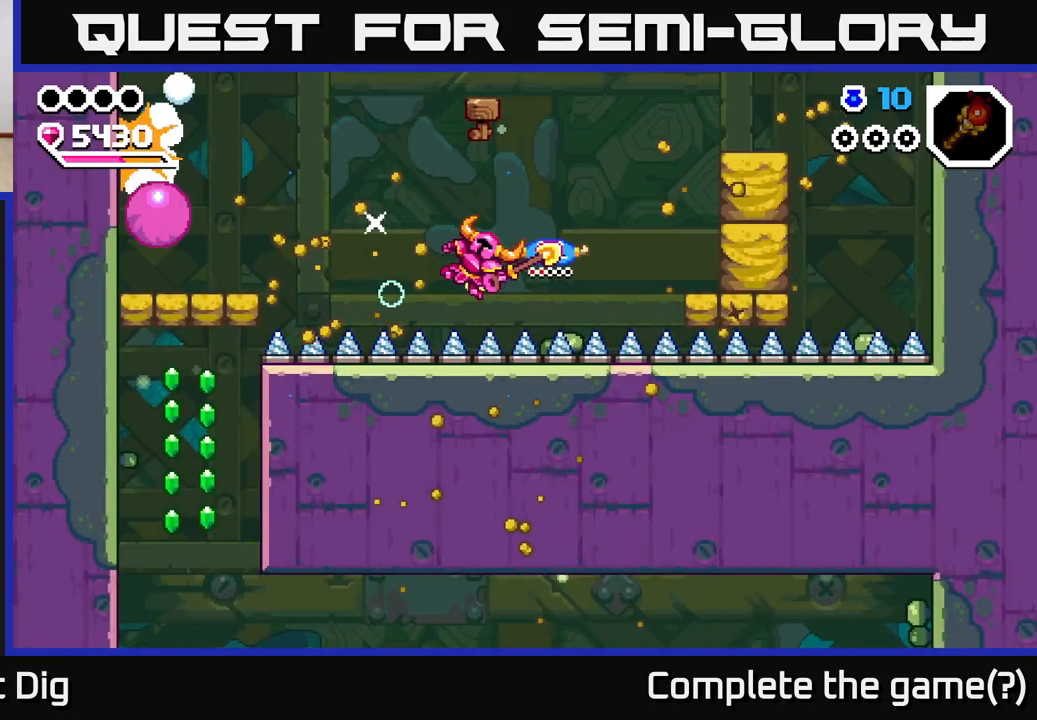
{"dt_ms": 500, "buttons": [], "left_stick": "center", "right_stick": "center", "events": []}
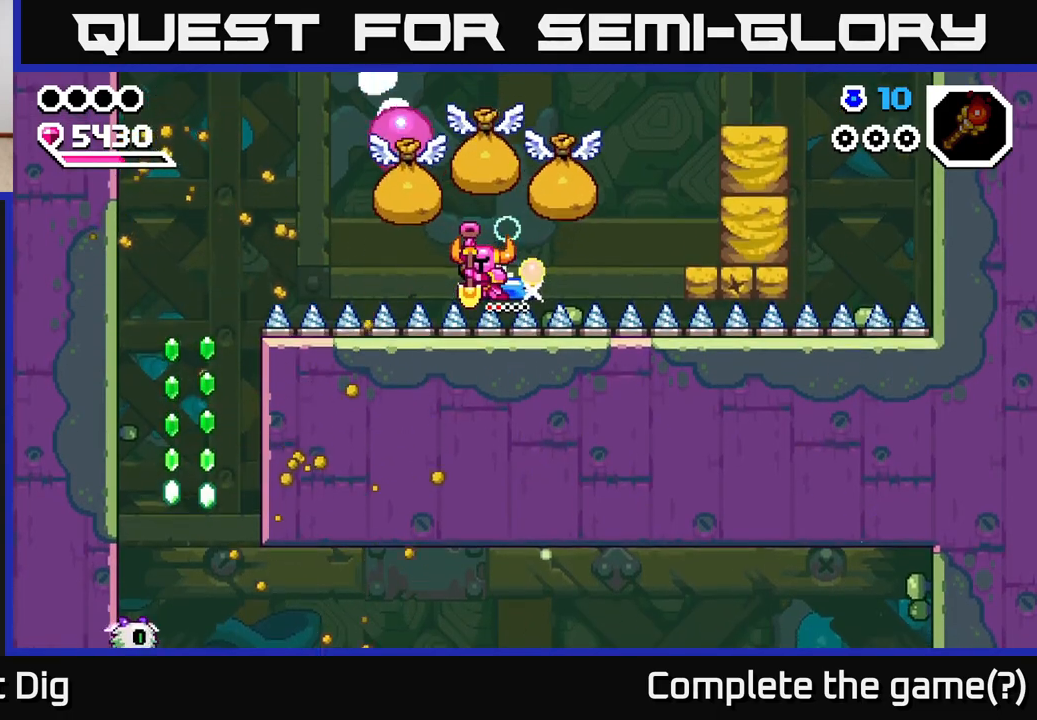
{"dt_ms": 500, "buttons": [], "left_stick": "center", "right_stick": "center", "events": []}
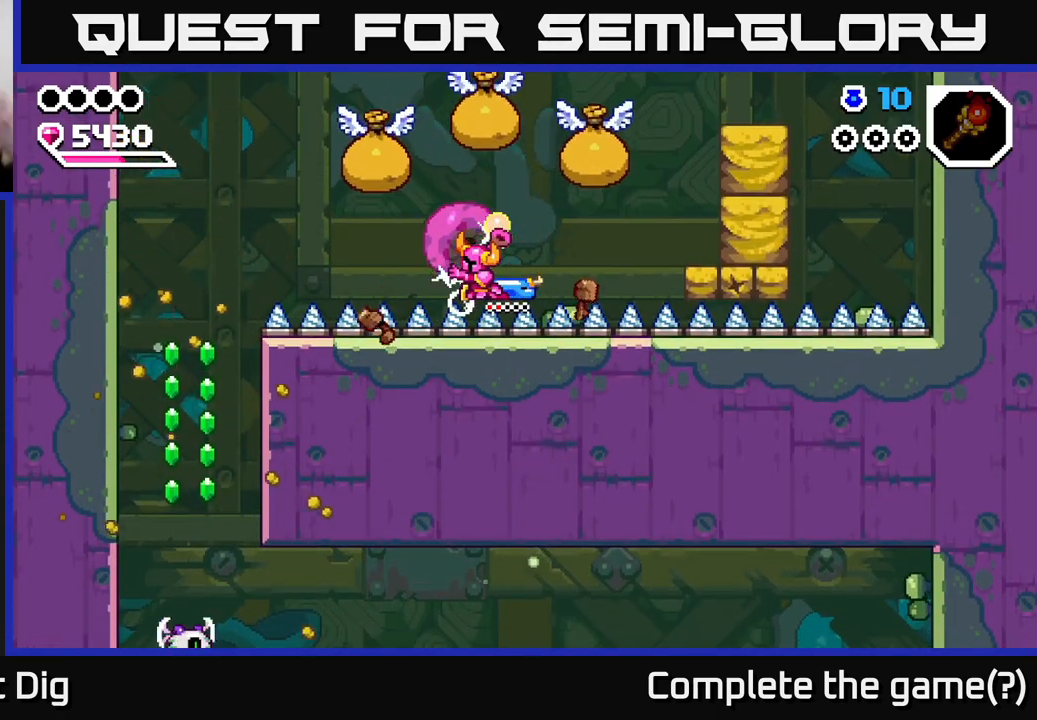
{"dt_ms": 500, "buttons": [], "left_stick": "center", "right_stick": "center", "events": []}
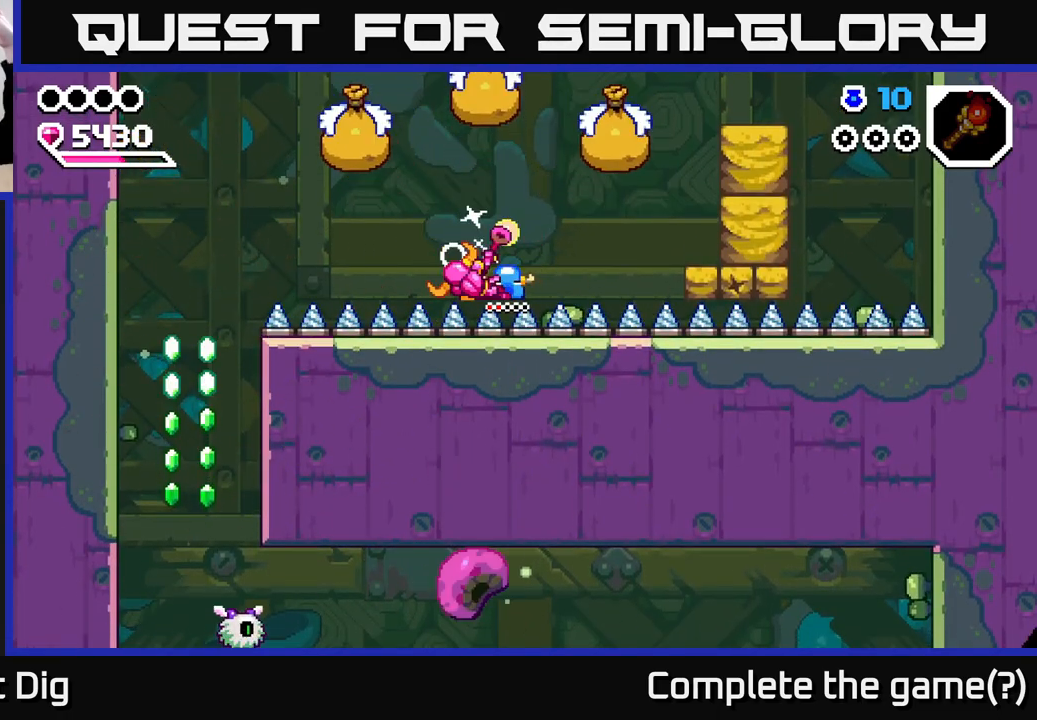
{"dt_ms": 500, "buttons": [], "left_stick": "center", "right_stick": "center", "events": []}
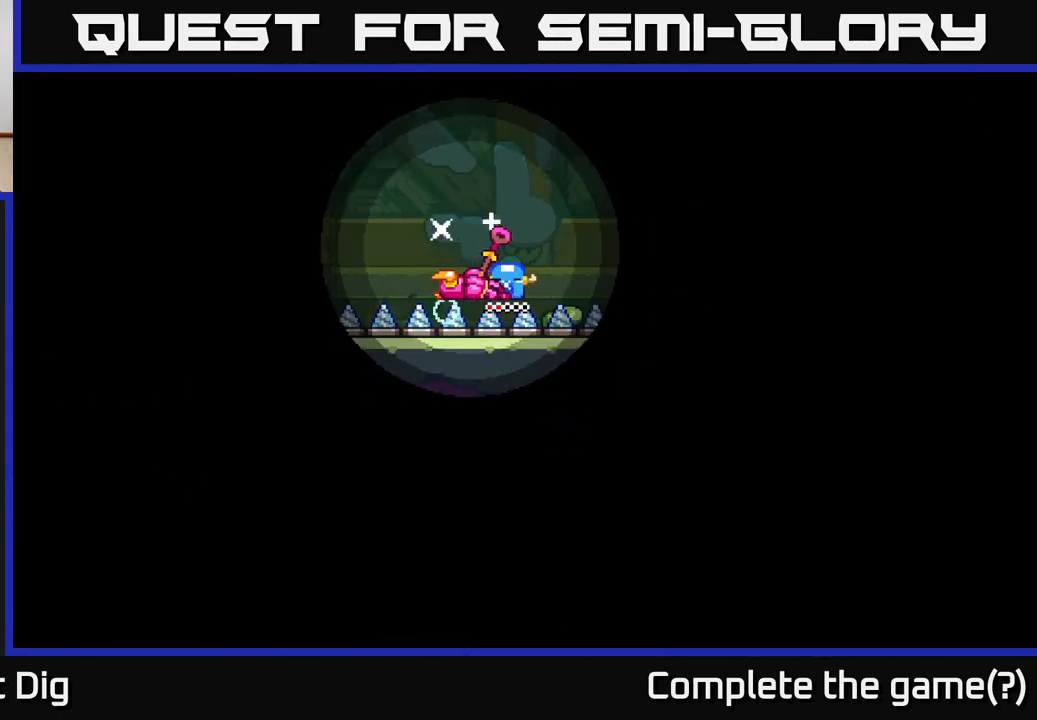
{"dt_ms": 1000, "buttons": [], "left_stick": "center", "right_stick": "center"}
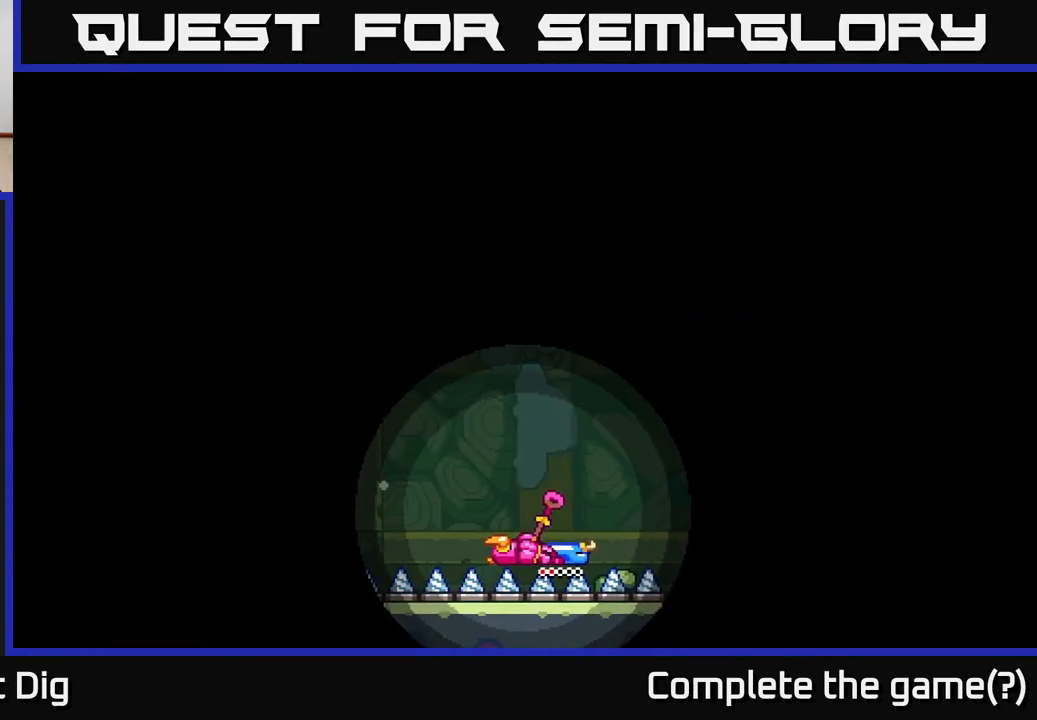
{"dt_ms": 500, "buttons": [], "left_stick": "center", "right_stick": "center", "events": []}
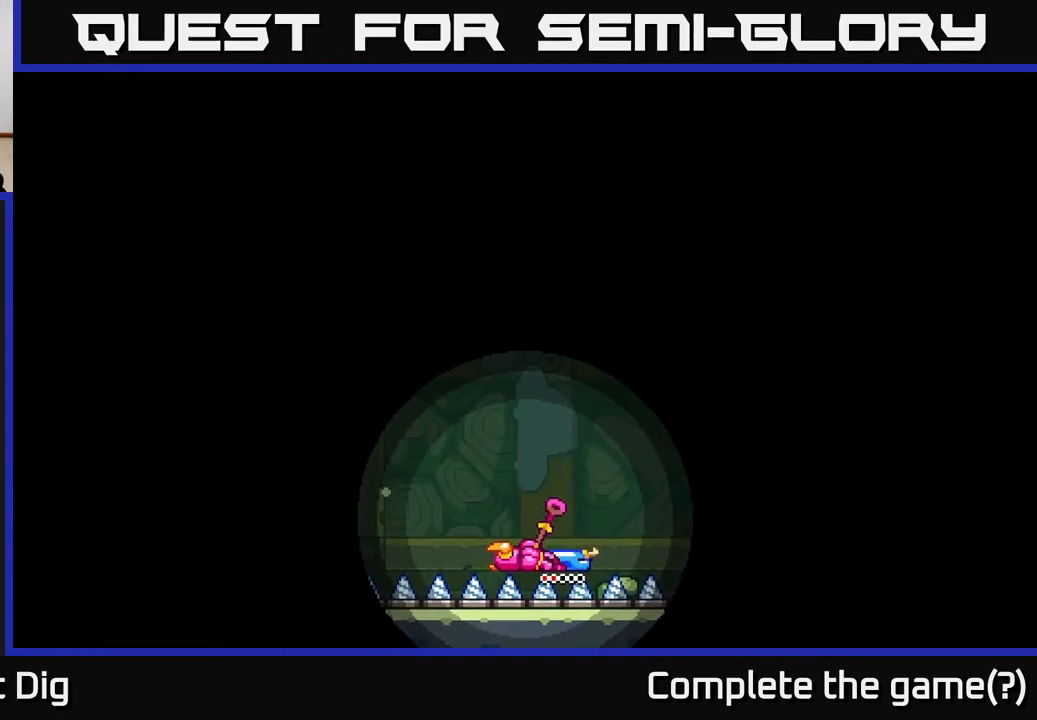
{"dt_ms": 500, "buttons": [], "left_stick": "center", "right_stick": "center", "events": []}
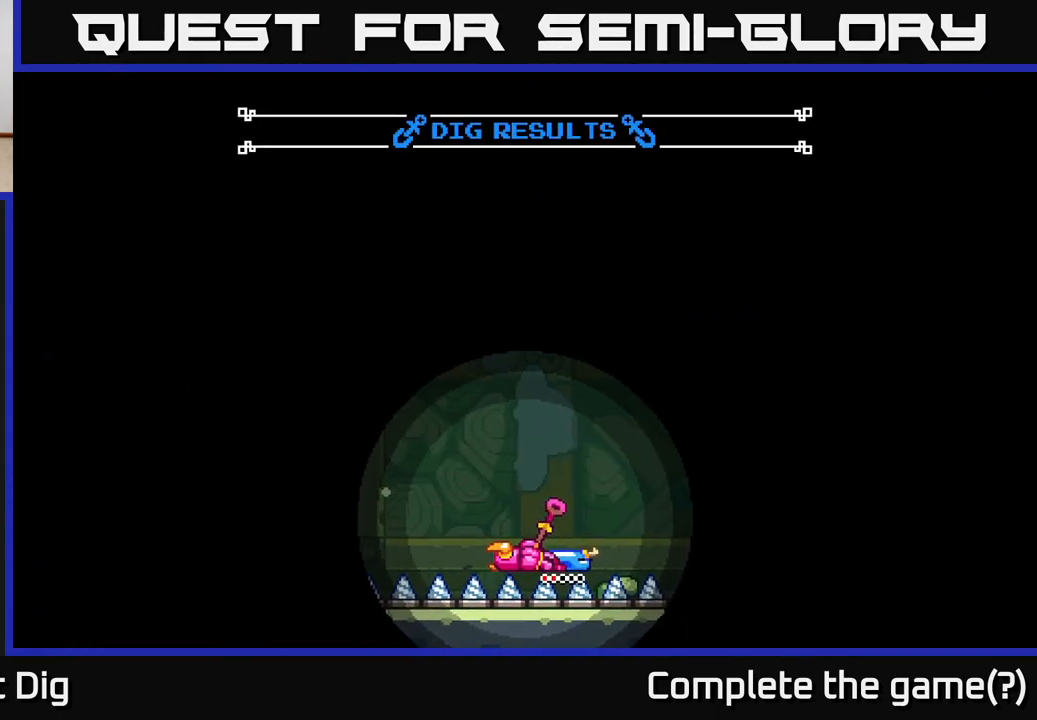
{"dt_ms": 500, "buttons": [], "left_stick": "center", "right_stick": "center", "events": []}
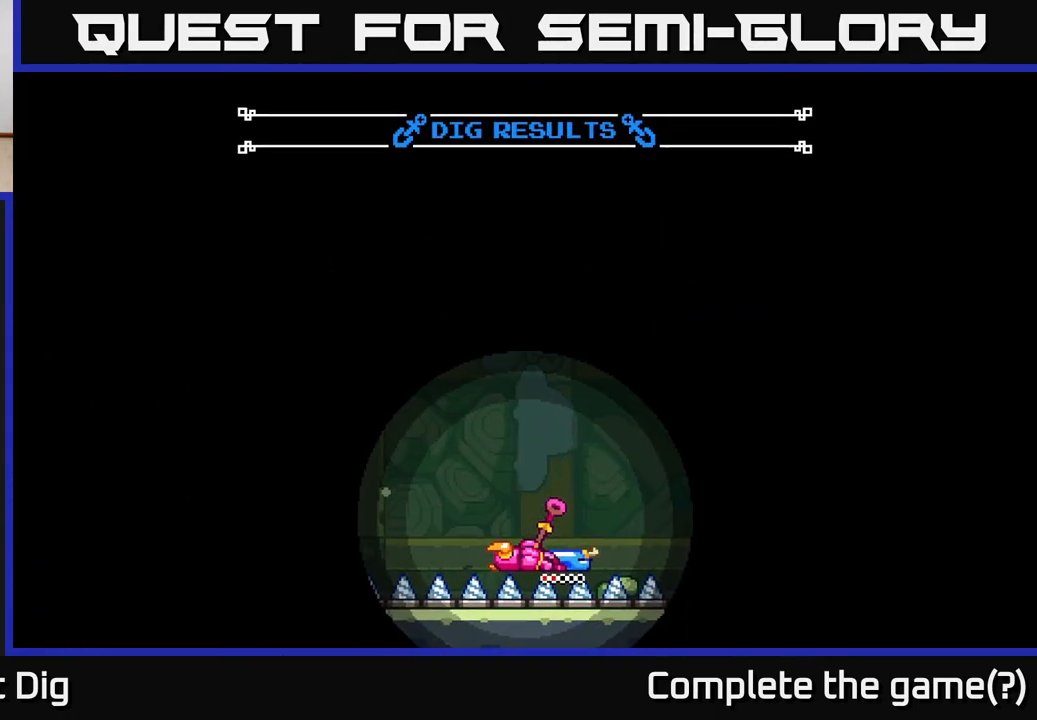
{"dt_ms": 500, "buttons": [], "left_stick": "center", "right_stick": "center", "events": []}
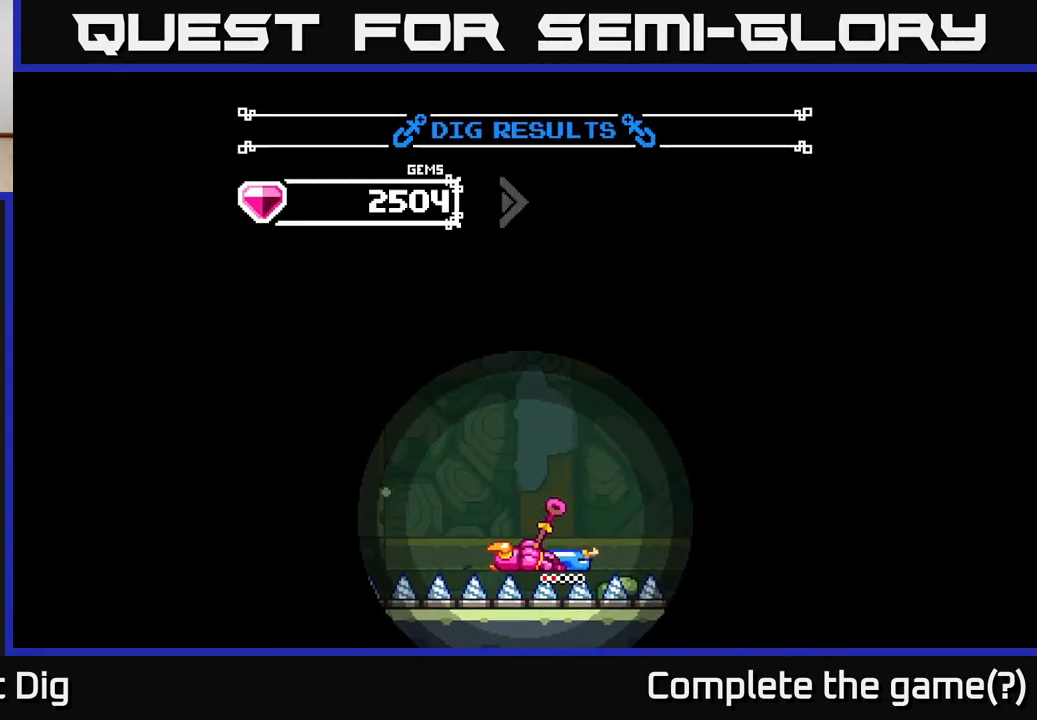
{"dt_ms": 500, "buttons": [], "left_stick": "center", "right_stick": "center", "events": [[233, "A", "down"], [333, "A", "up"]]}
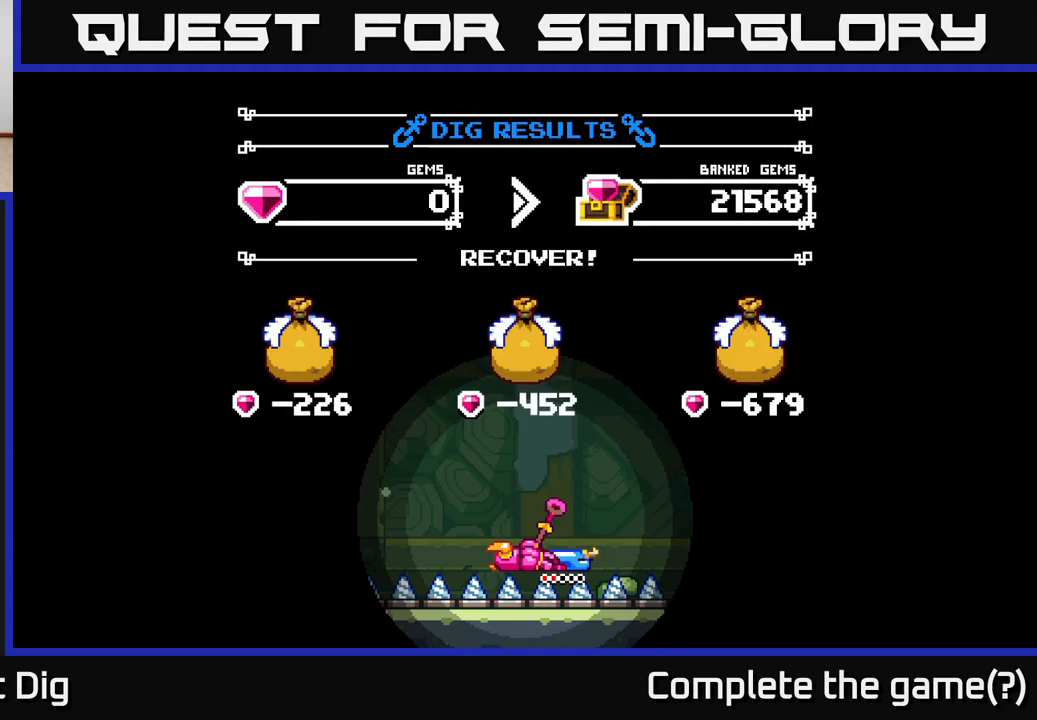
{"dt_ms": 500, "buttons": [], "left_stick": "center", "right_stick": "center", "events": []}
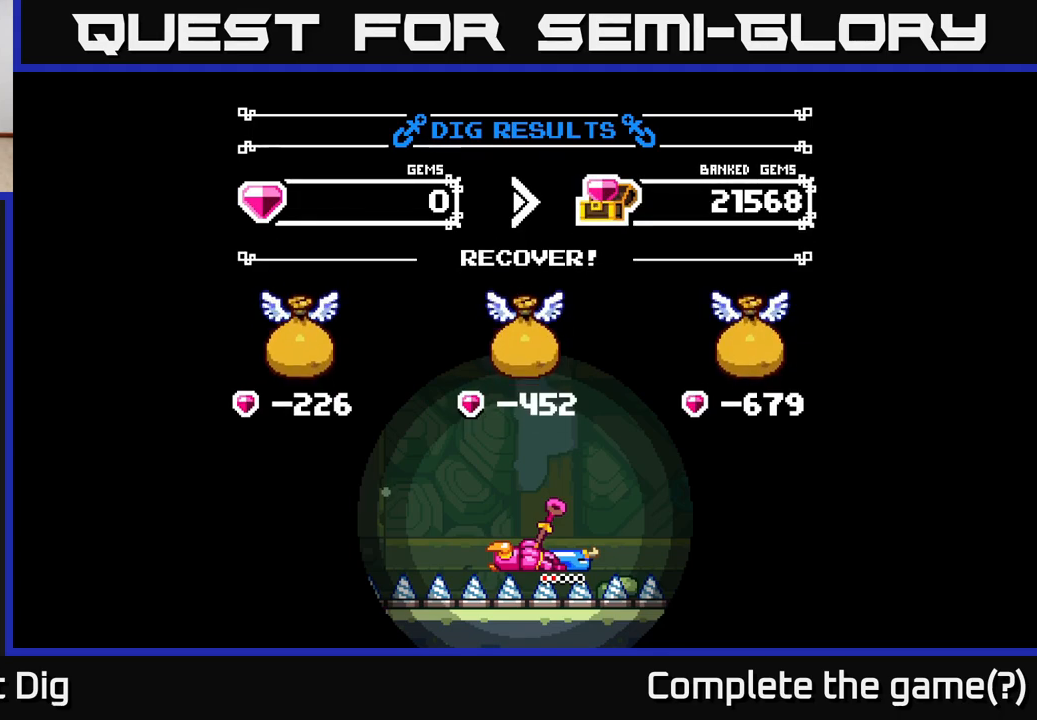
{"dt_ms": 500, "buttons": [], "left_stick": "center", "right_stick": "center", "events": []}
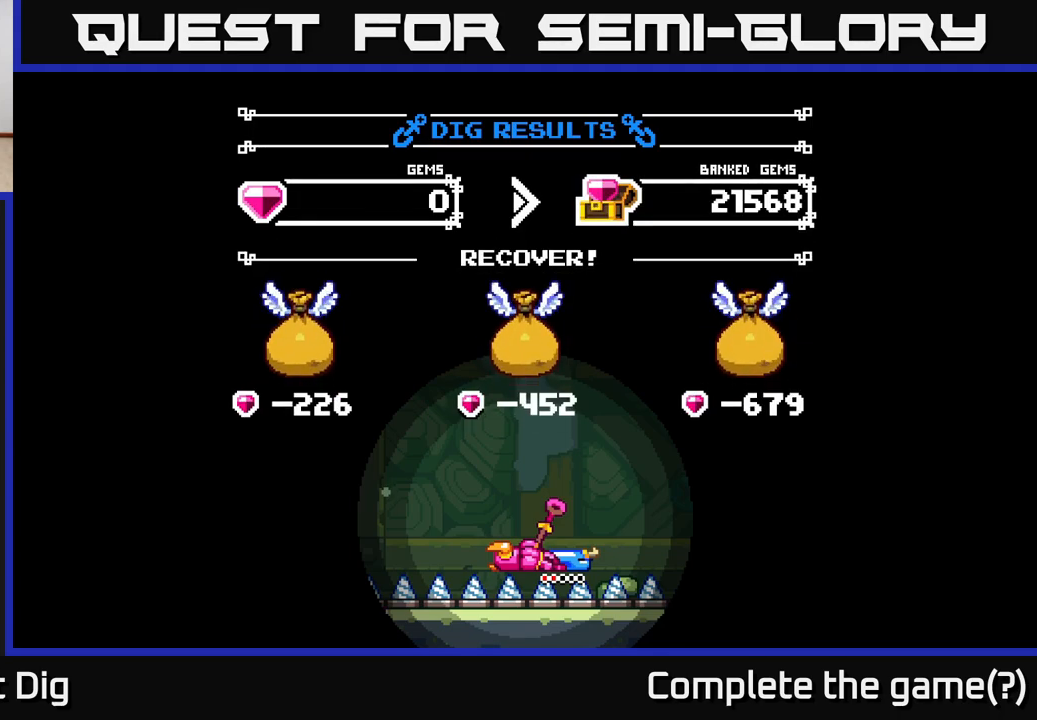
{"dt_ms": 500, "buttons": [], "left_stick": "center", "right_stick": "center", "events": []}
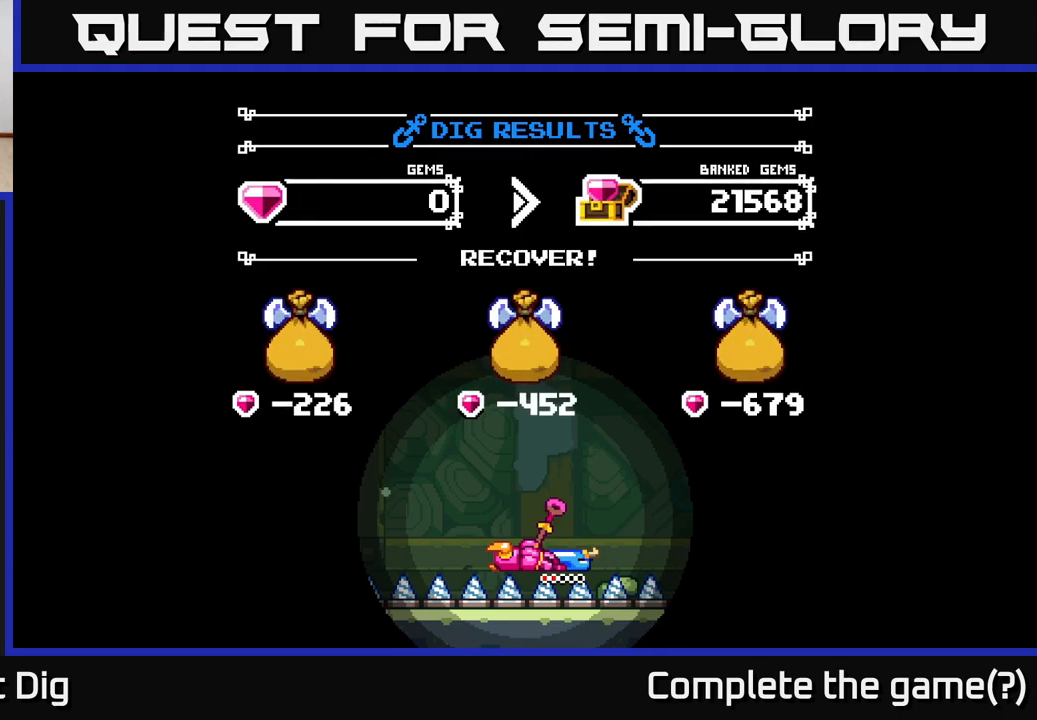
{"dt_ms": 500, "buttons": [], "left_stick": "center", "right_stick": "center", "events": []}
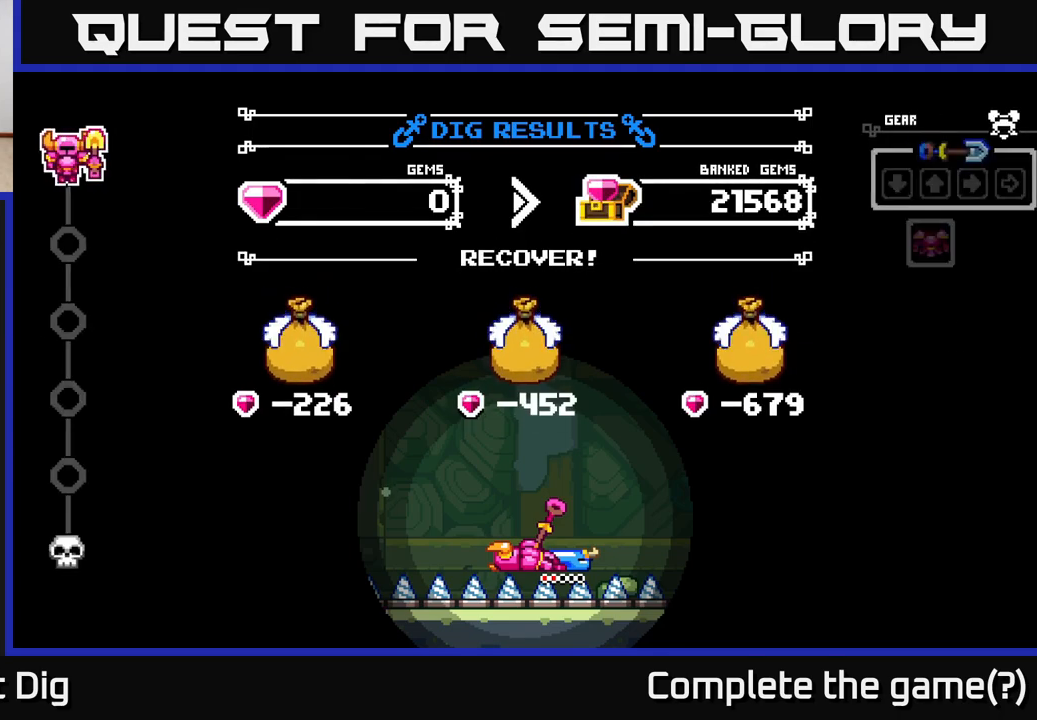
{"dt_ms": 500, "buttons": ["A"], "left_stick": "center", "right_stick": "center", "events": [[483, "A", "down"]]}
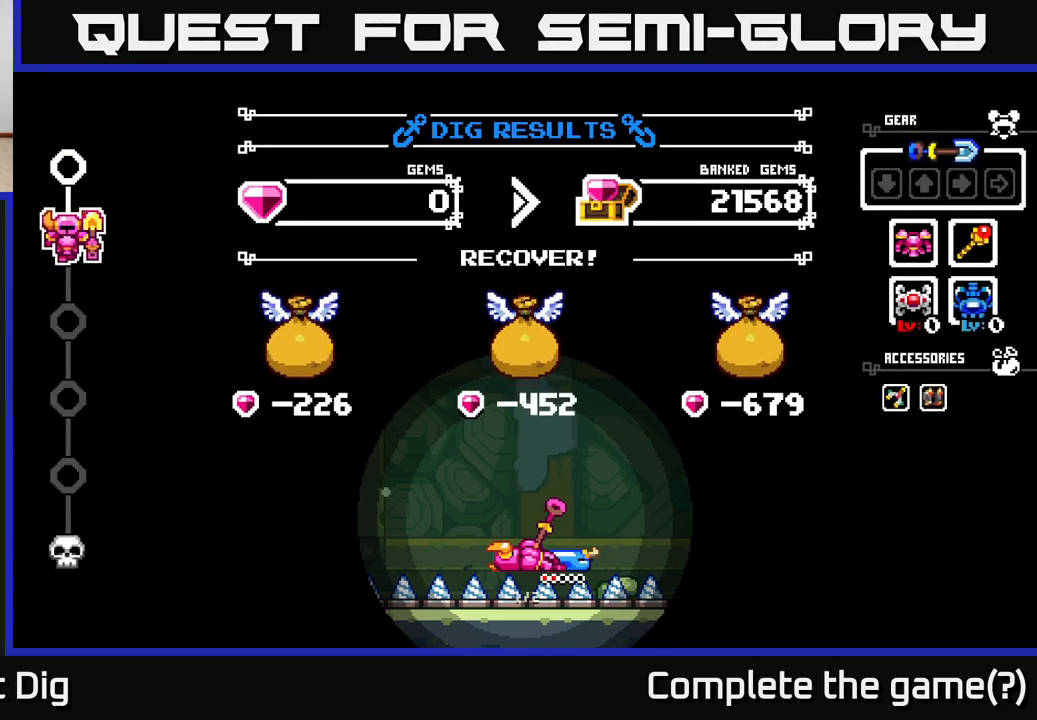
{"dt_ms": 500, "buttons": [], "left_stick": "center", "right_stick": "center", "events": [[150, "A", "up"], [367, "A", "down"], [483, "A", "up"]]}
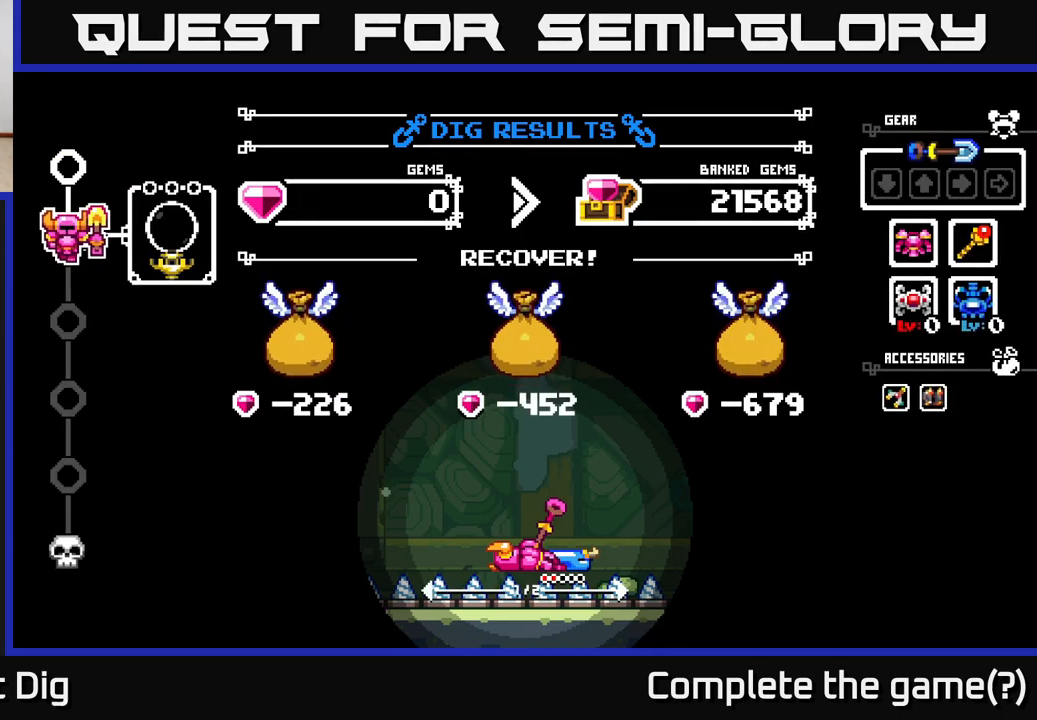
{"dt_ms": 500, "buttons": [], "left_stick": "center", "right_stick": "center", "events": [[300, "A", "down"], [433, "A", "up"]]}
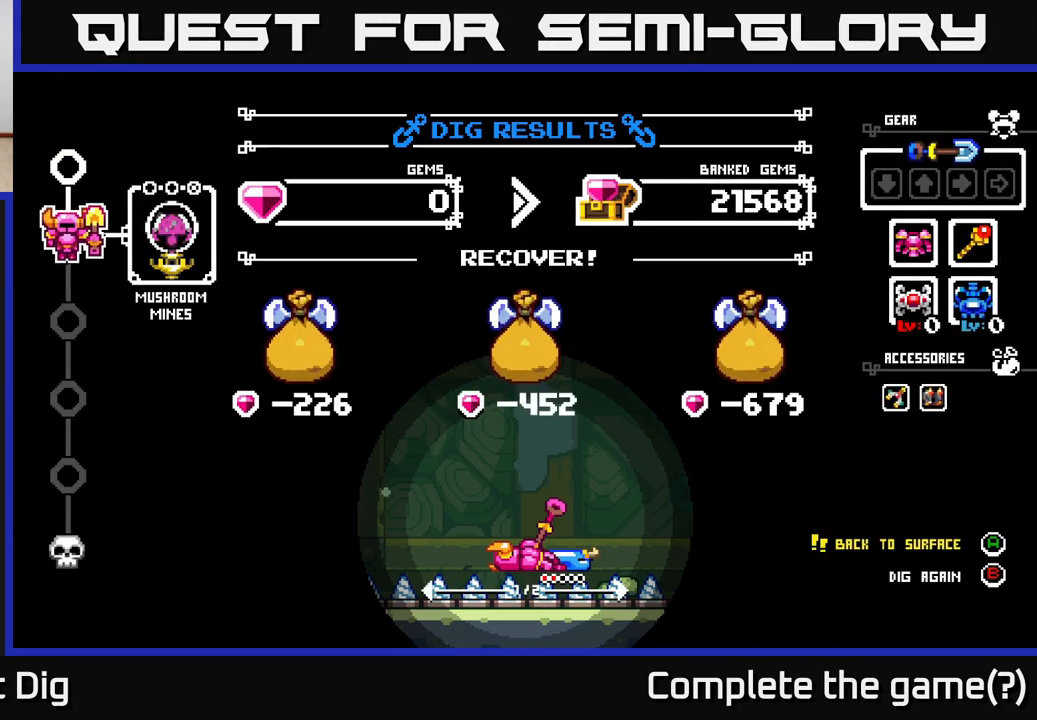
{"dt_ms": 500, "buttons": [], "left_stick": "center", "right_stick": "center", "events": []}
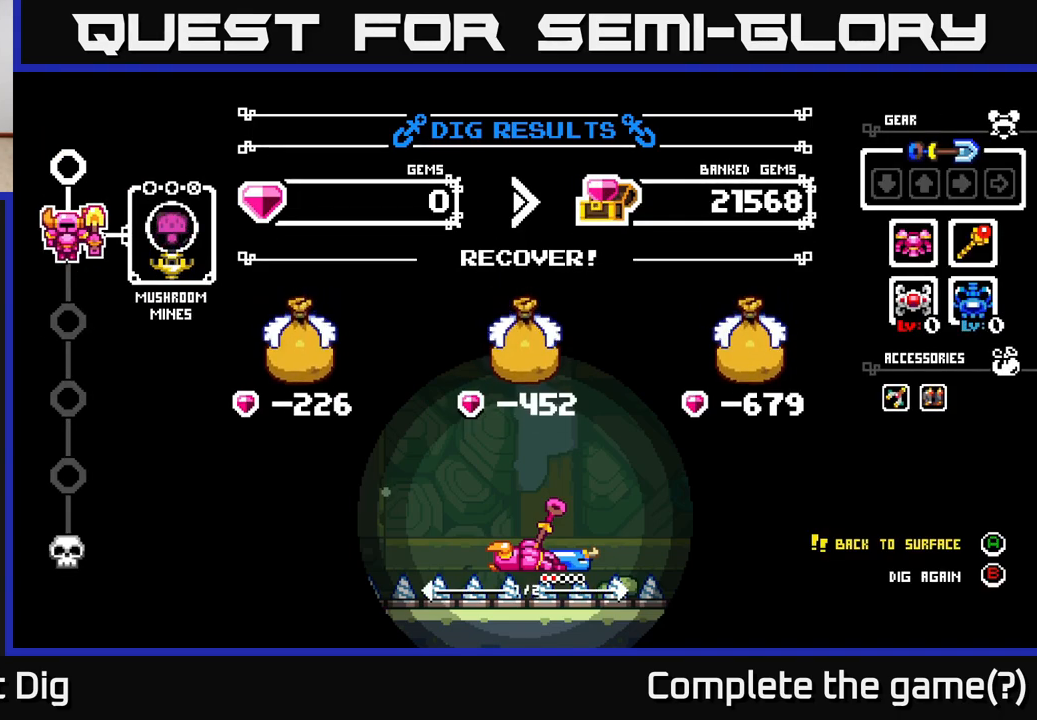
{"dt_ms": 500, "buttons": [], "left_stick": "center", "right_stick": "center", "events": []}
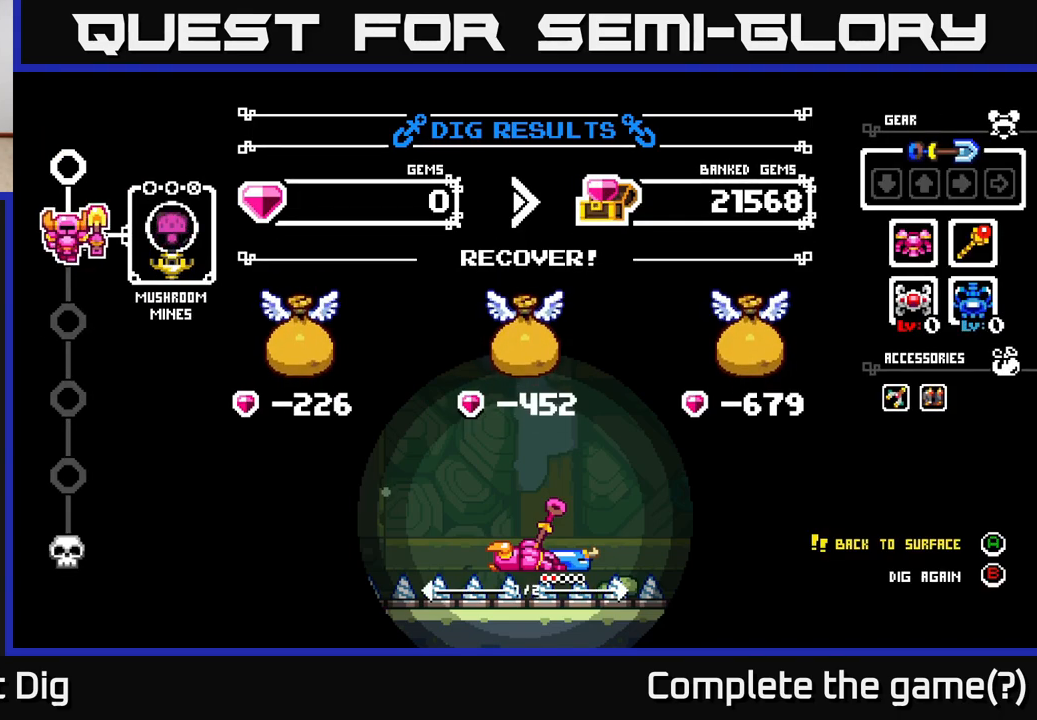
{"dt_ms": 500, "buttons": [], "left_stick": "center", "right_stick": "center", "events": []}
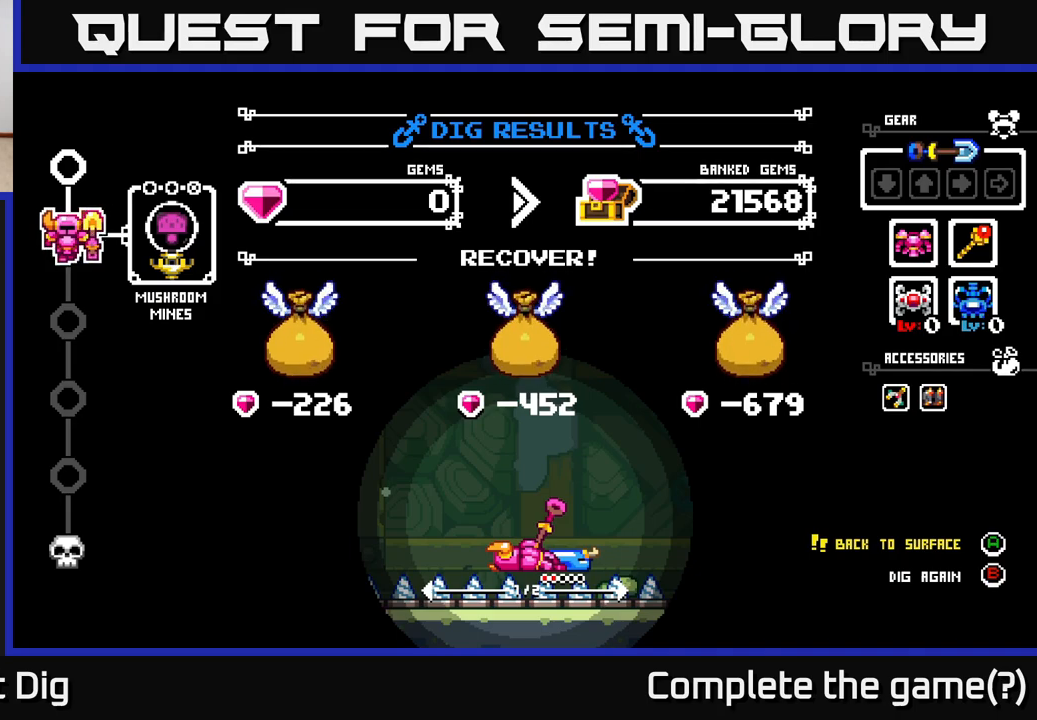
{"dt_ms": 500, "buttons": [], "left_stick": "center", "right_stick": "center", "events": []}
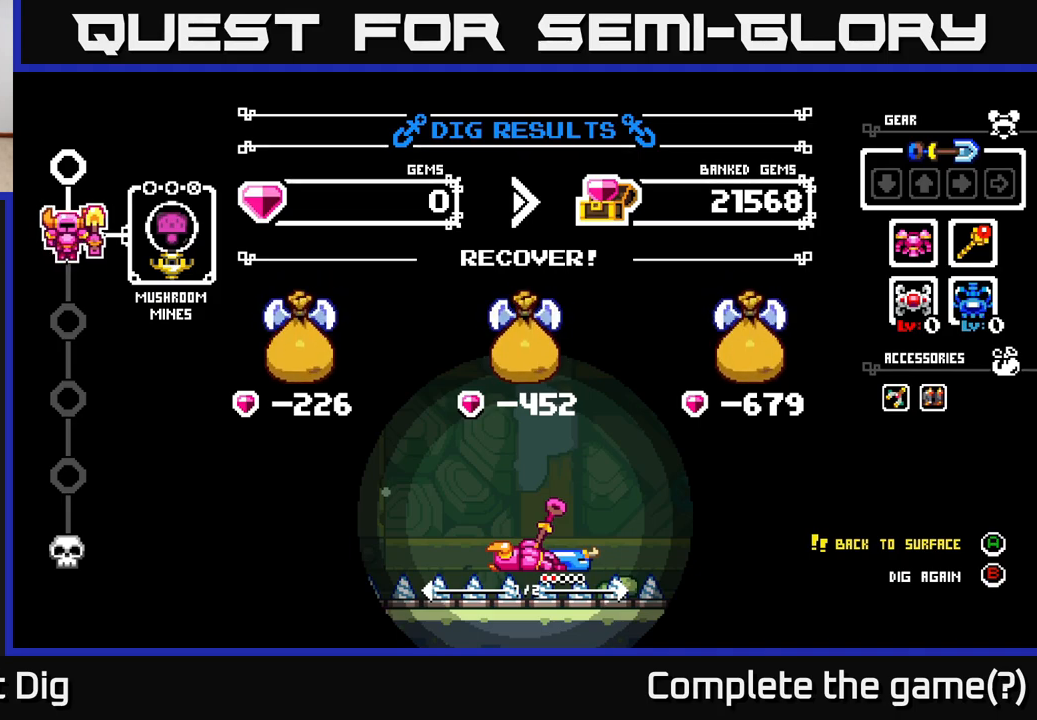
{"dt_ms": 500, "buttons": [], "left_stick": "center", "right_stick": "center", "events": []}
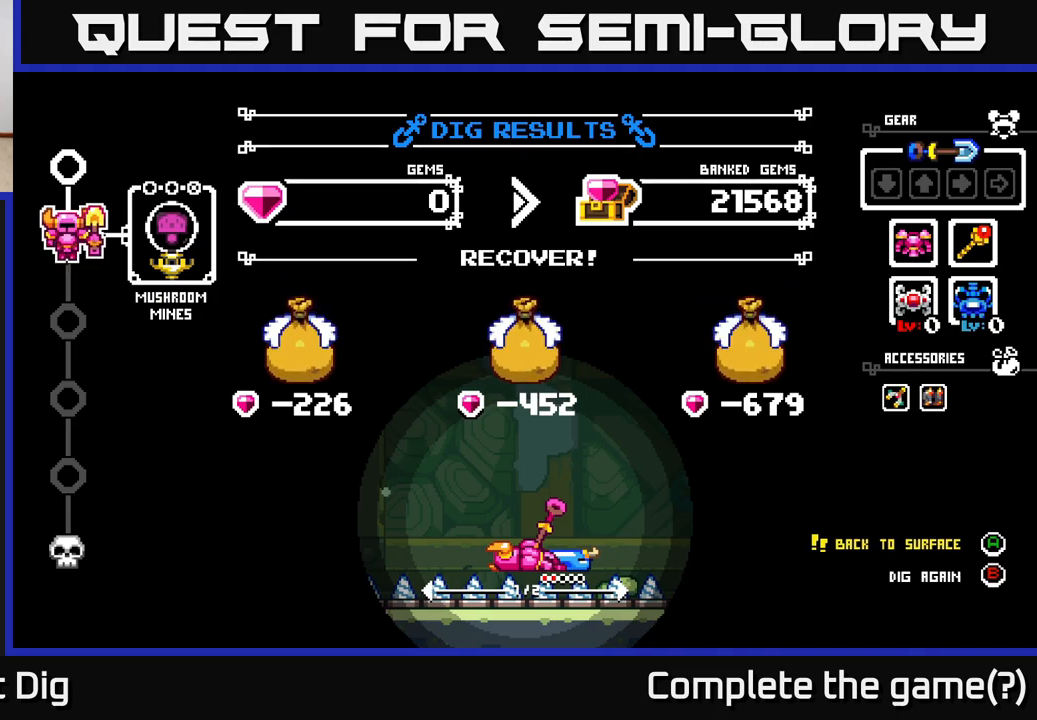
{"dt_ms": 500, "buttons": [], "left_stick": "center", "right_stick": "center", "events": [[200, "B", "down"], [400, "B", "up"]]}